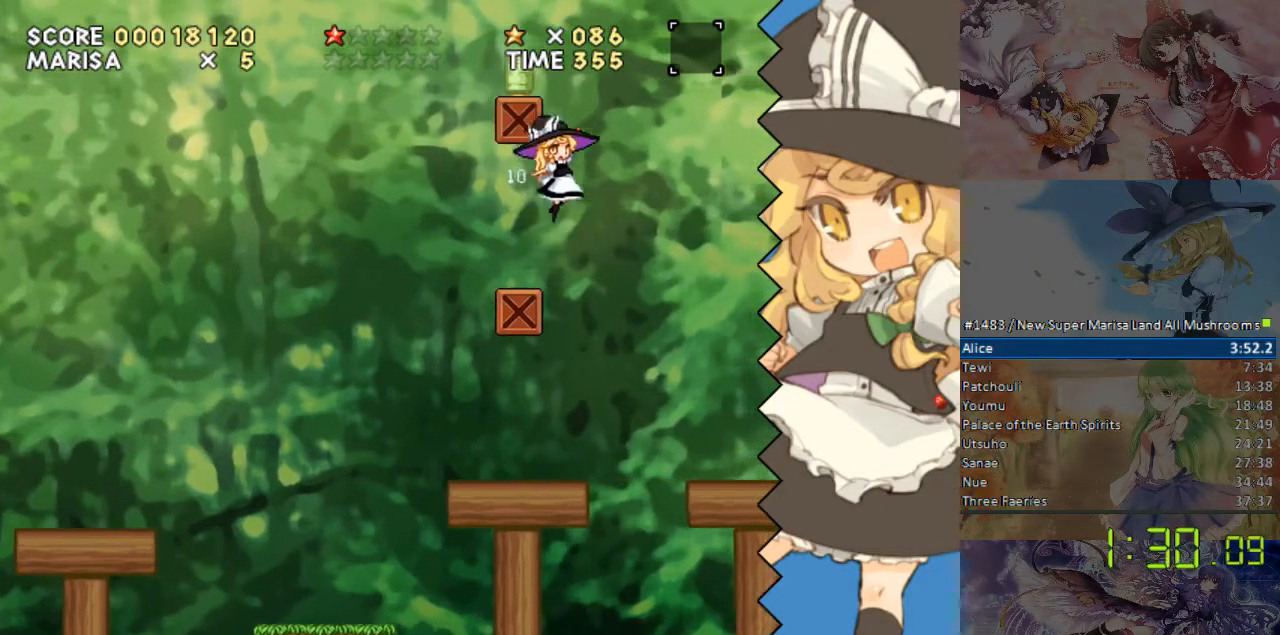
Gameplay with a controller (Nintendo layout); each line is a JSON object with the inputs held at the frame after it. "events" lists button and stick changes between this image and that frame as [ms after this image, input, new state], when the widget could be followed in between. Not read: B L1 L3 R1 R3 Y.
{"buttons": ["DPAD_RIGHT"], "events": [[51, "DPAD_LEFT", "down"], [352, "DPAD_LEFT", "up"], [503, "DPAD_RIGHT", "down"]]}
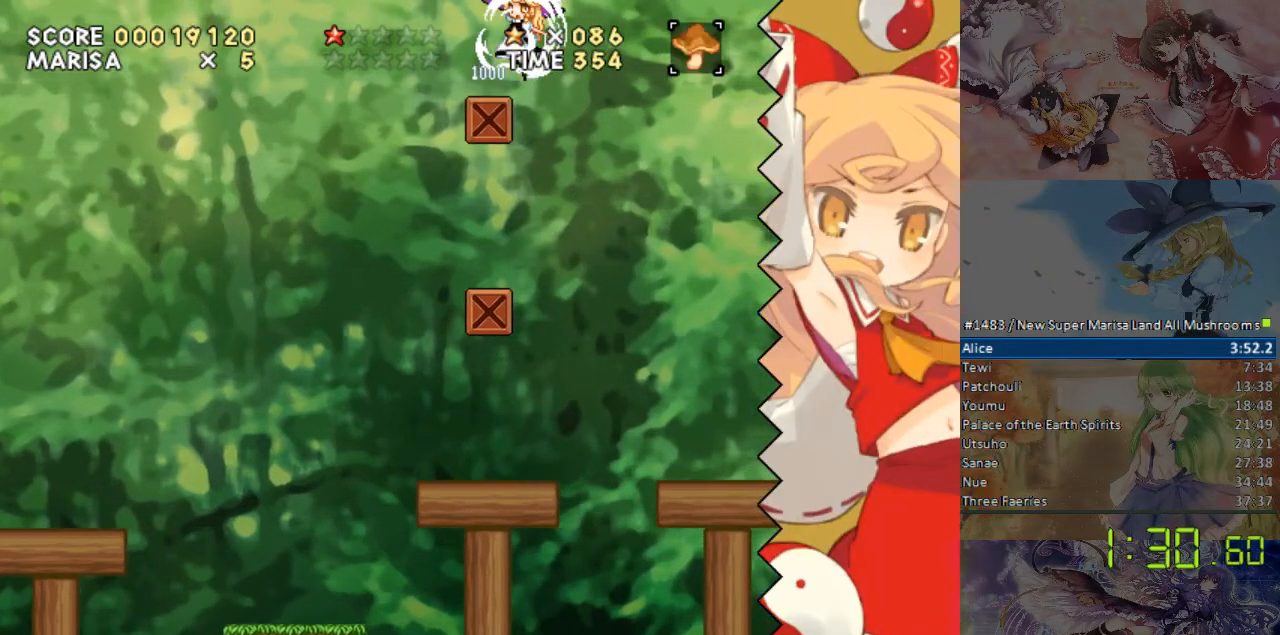
{"buttons": [], "events": [[151, "DPAD_RIGHT", "up"], [302, "DPAD_RIGHT", "down"], [402, "DPAD_RIGHT", "up"]]}
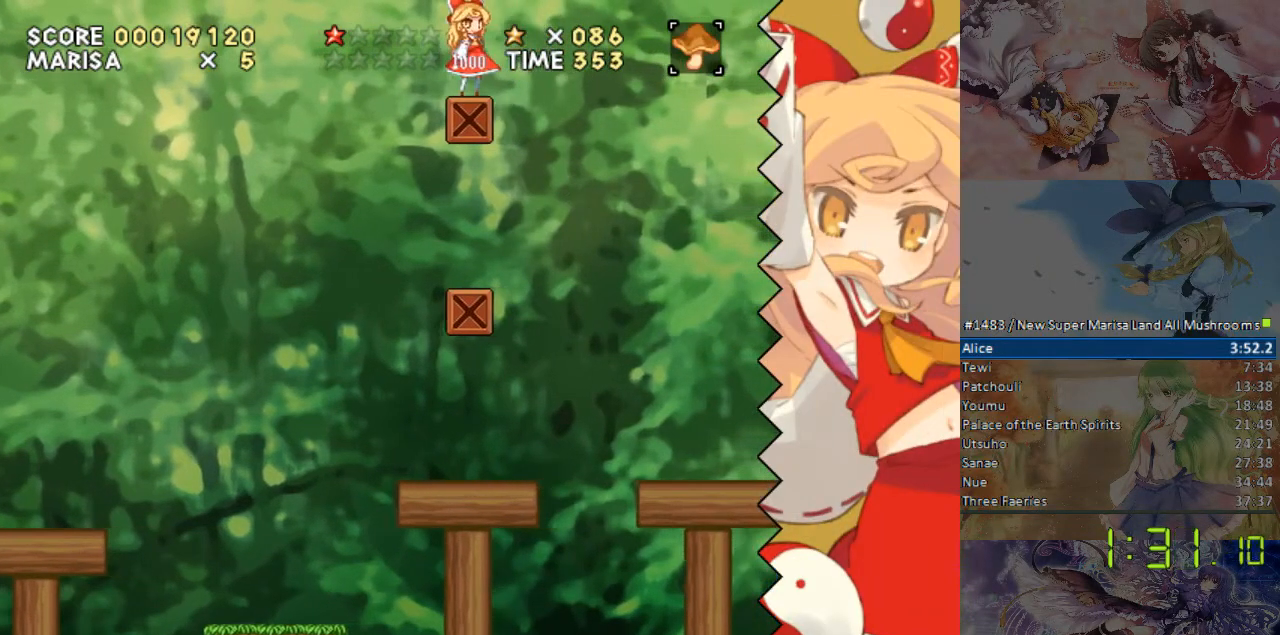
{"buttons": [], "events": []}
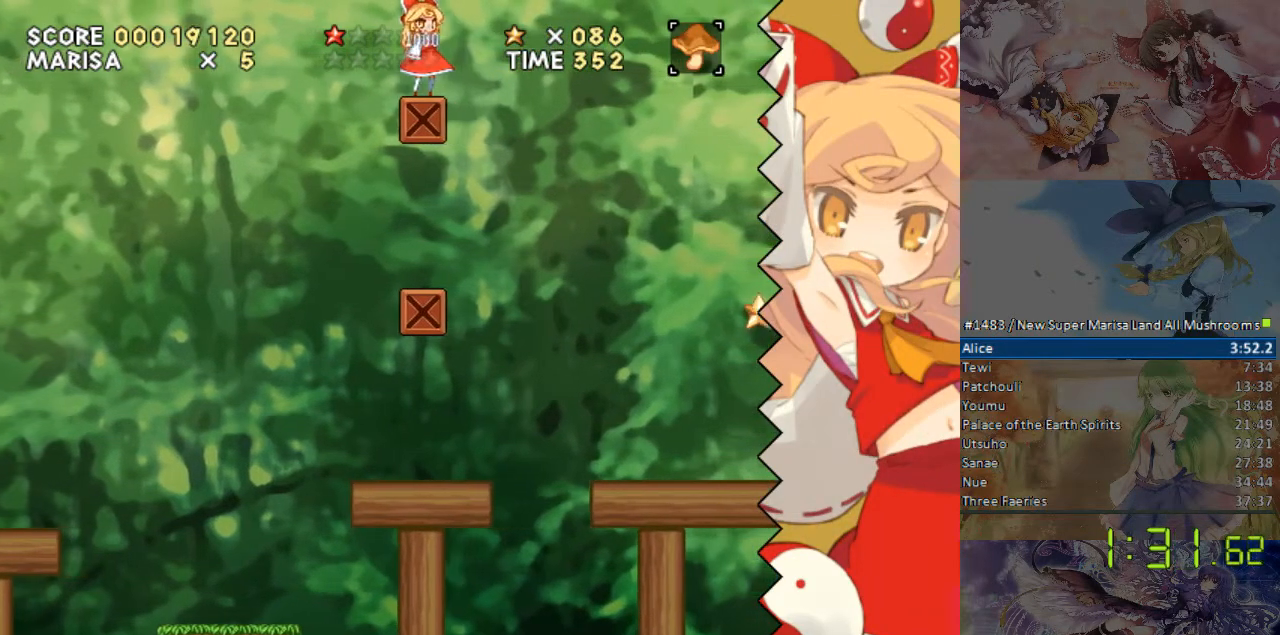
{"buttons": [], "events": []}
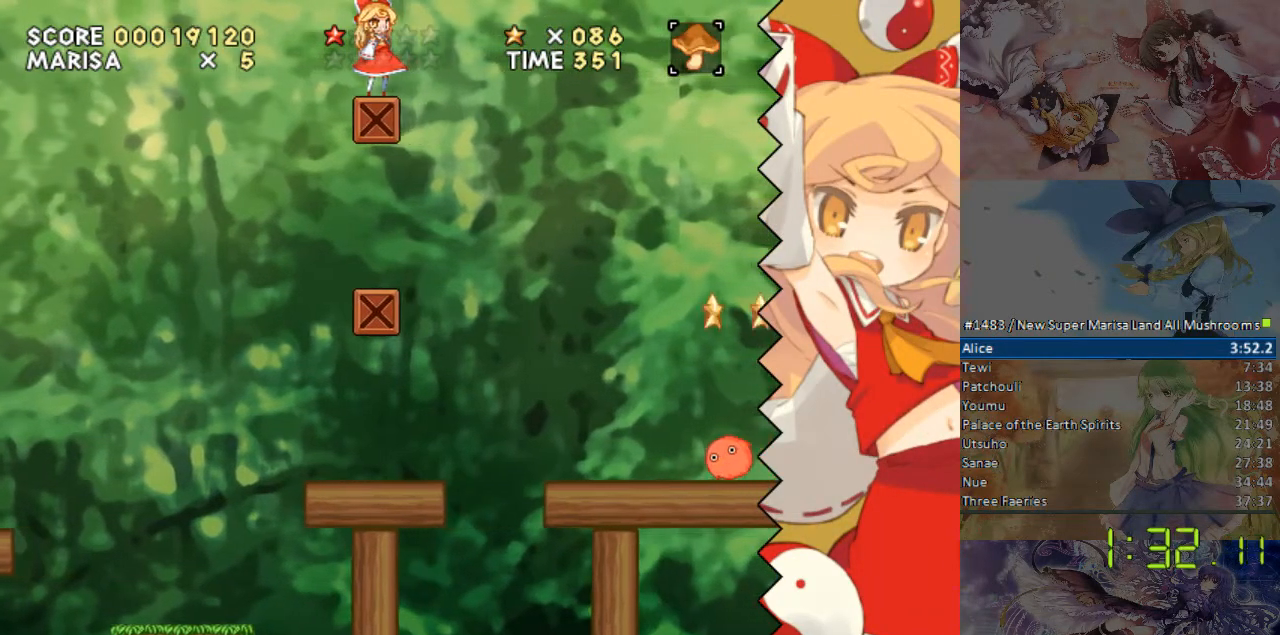
{"buttons": ["DPAD_RIGHT"], "events": [[335, "DPAD_RIGHT", "down"]]}
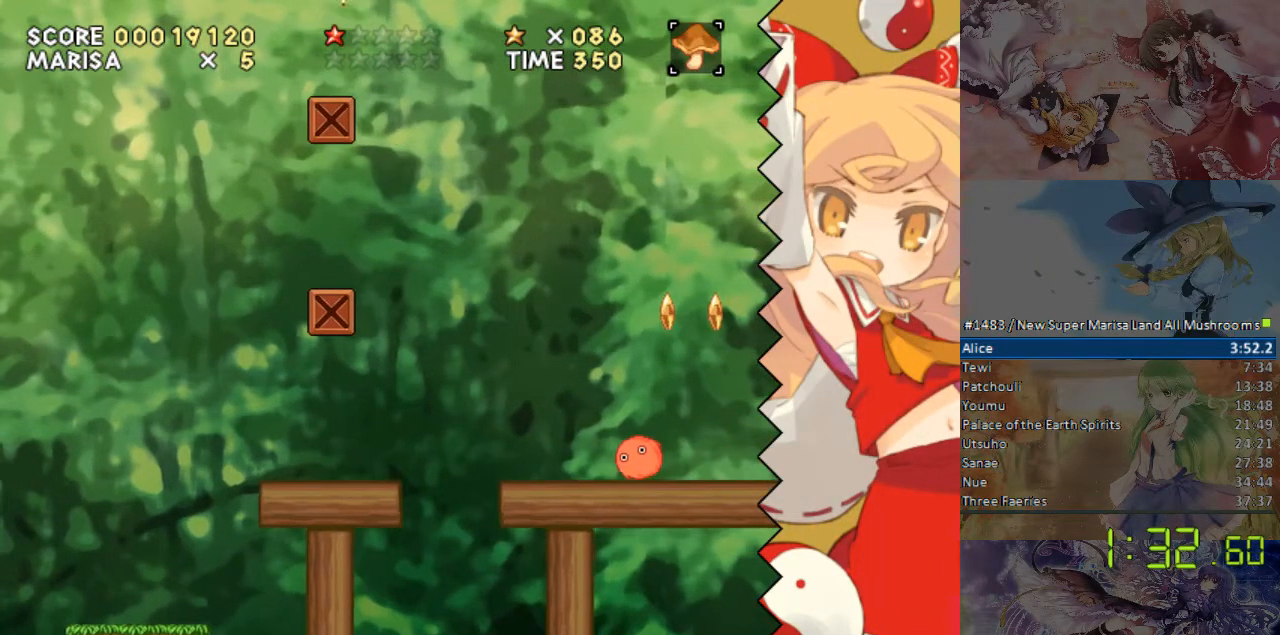
{"buttons": ["DPAD_RIGHT"], "events": []}
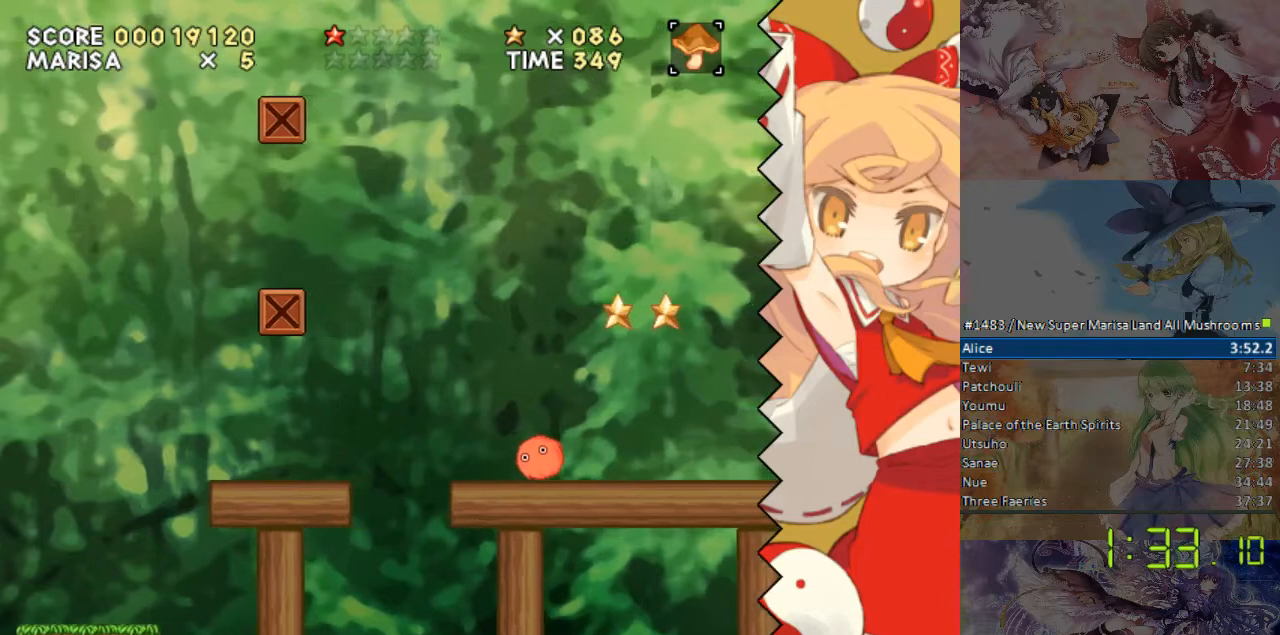
{"buttons": [], "events": [[351, "DPAD_RIGHT", "up"]]}
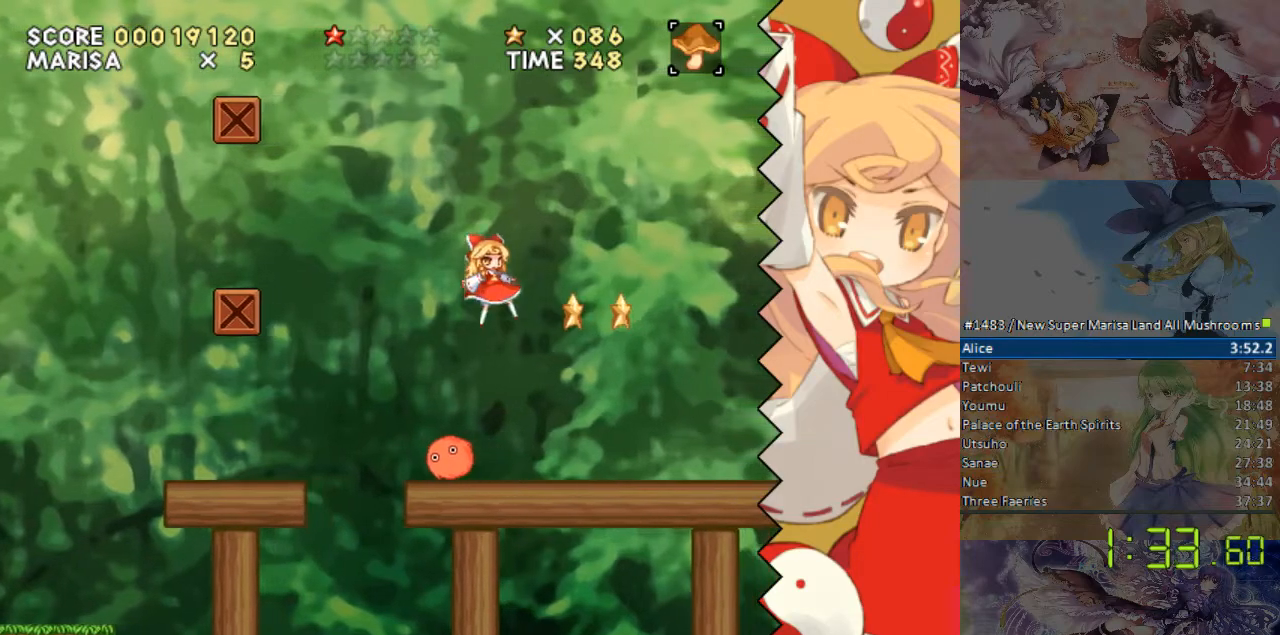
{"buttons": [], "events": [[101, "DPAD_LEFT", "down"], [201, "DPAD_LEFT", "up"]]}
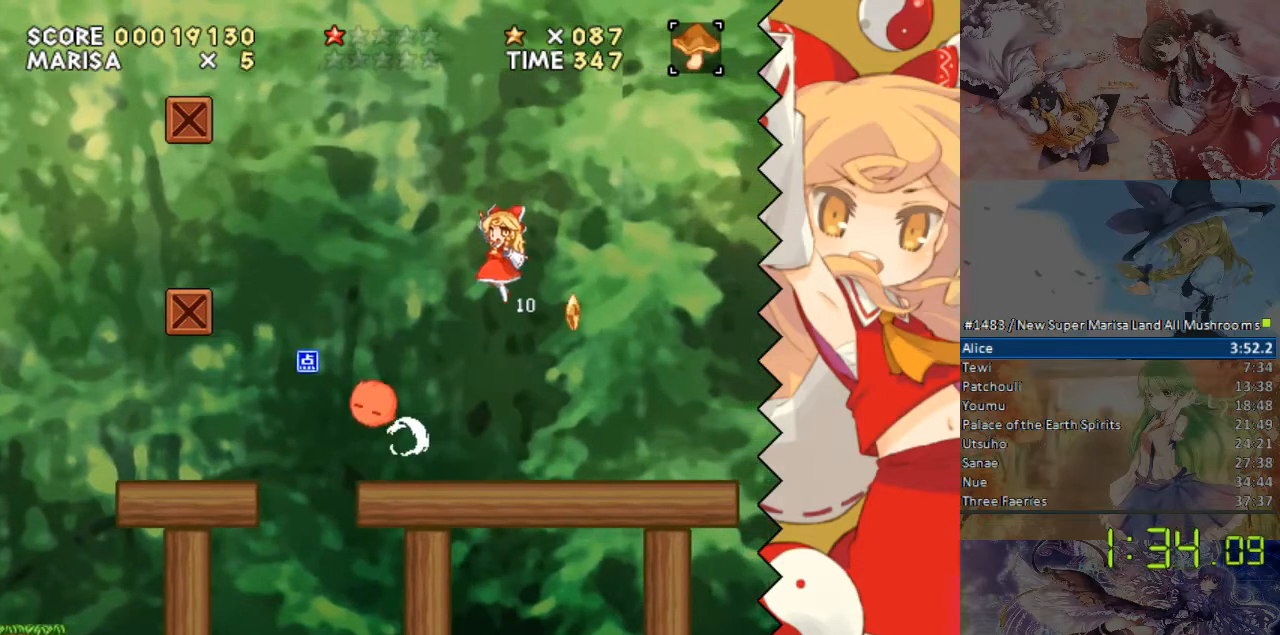
{"buttons": [], "events": []}
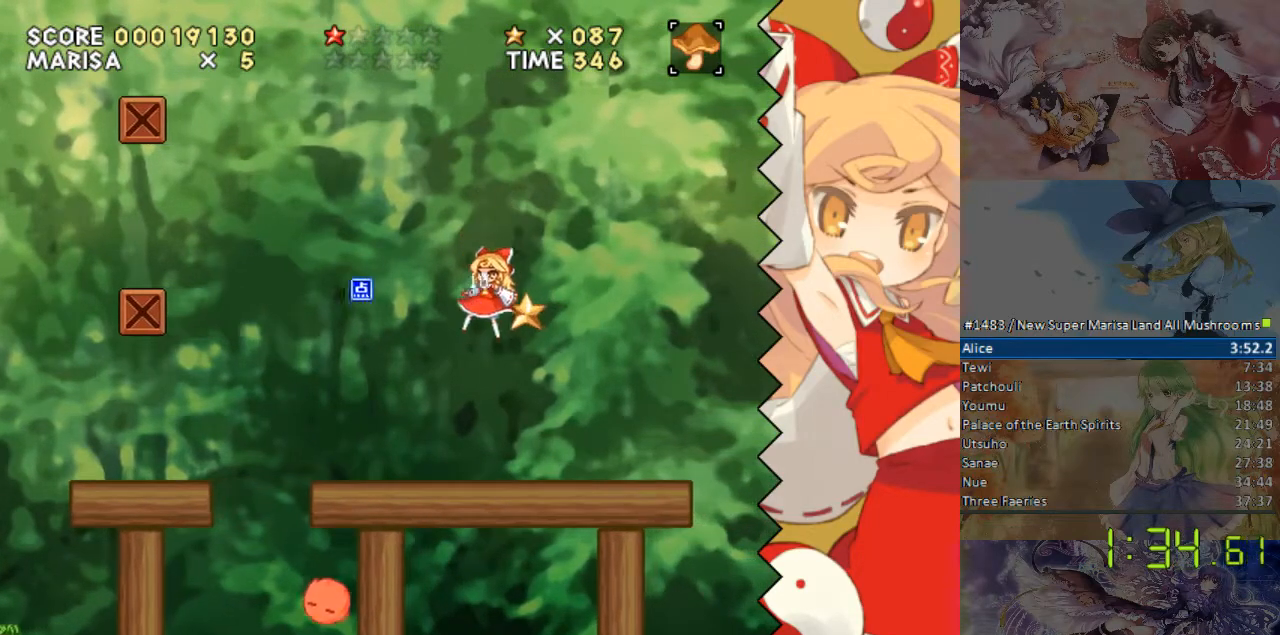
{"buttons": [], "events": []}
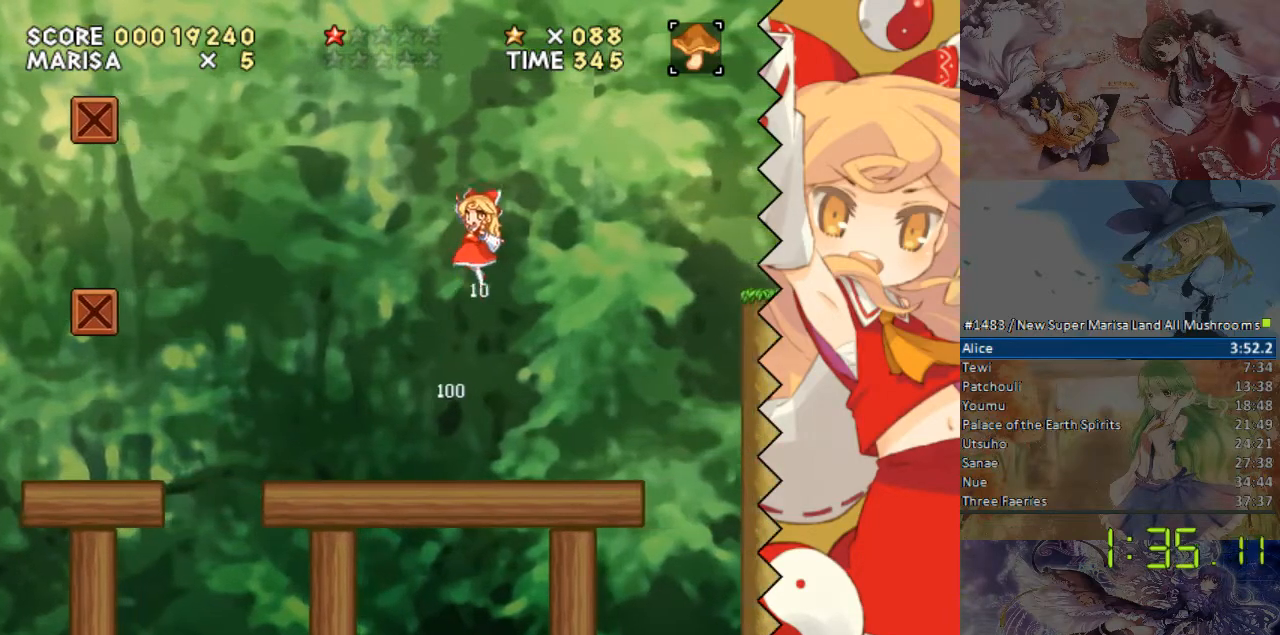
{"buttons": [], "events": []}
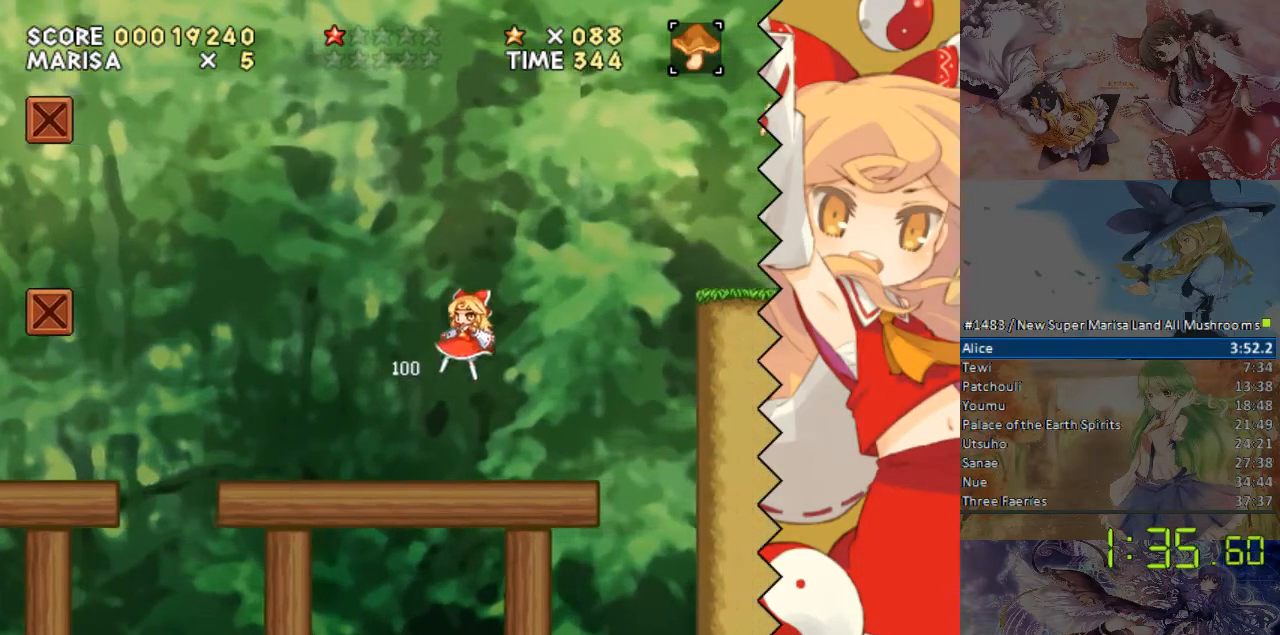
{"buttons": [], "events": []}
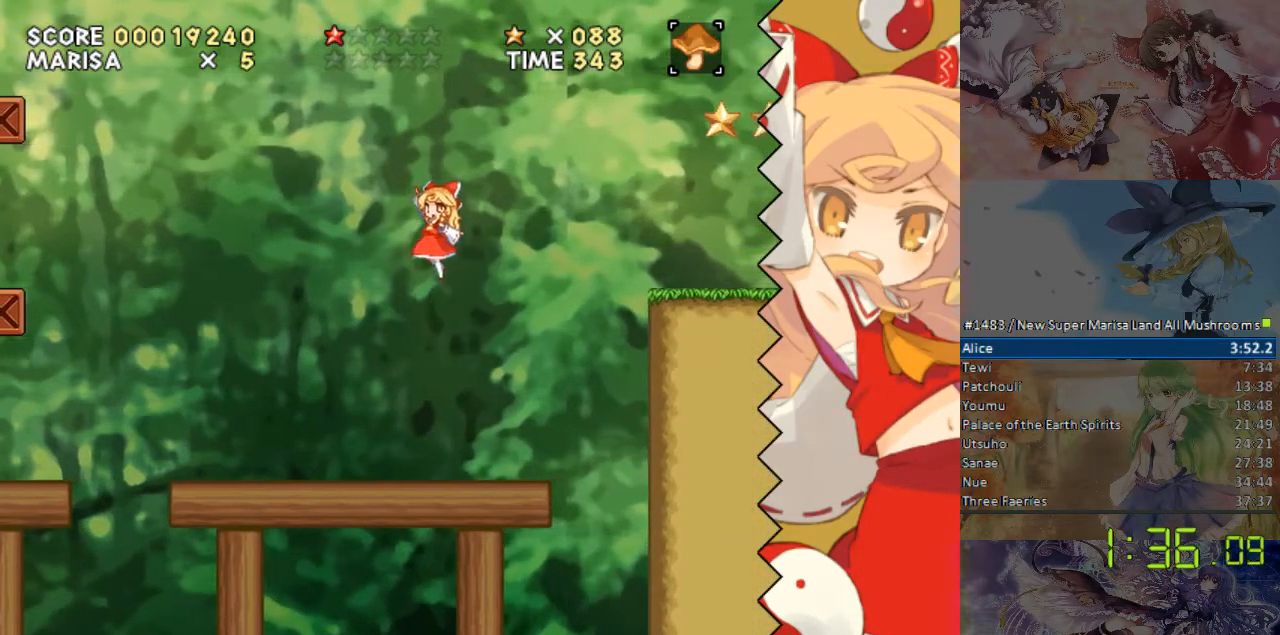
{"buttons": ["DPAD_RIGHT"], "events": [[352, "DPAD_RIGHT", "down"]]}
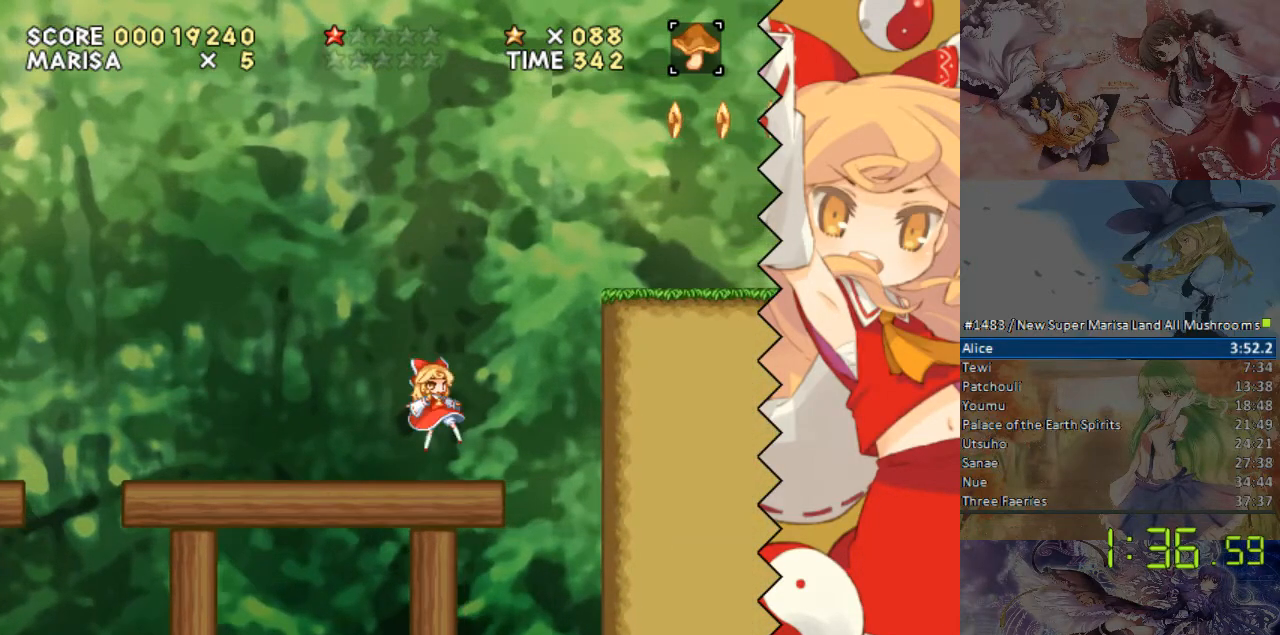
{"buttons": [], "events": [[302, "DPAD_RIGHT", "up"]]}
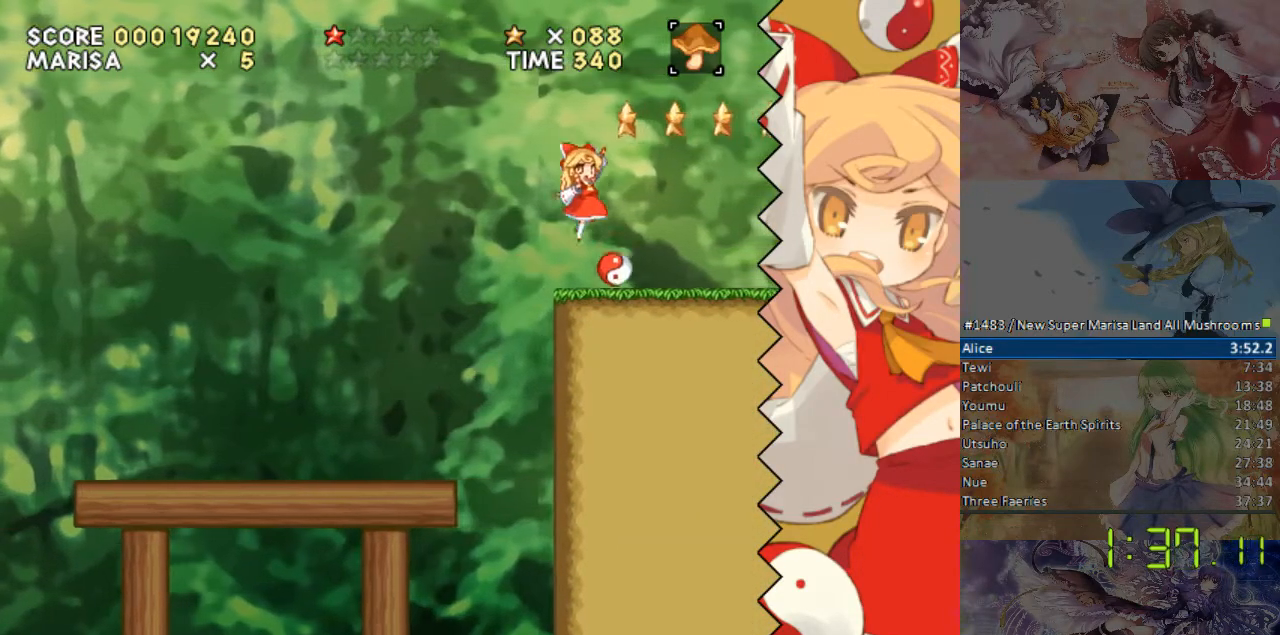
{"buttons": ["DPAD_LEFT"], "events": [[151, "DPAD_LEFT", "down"]]}
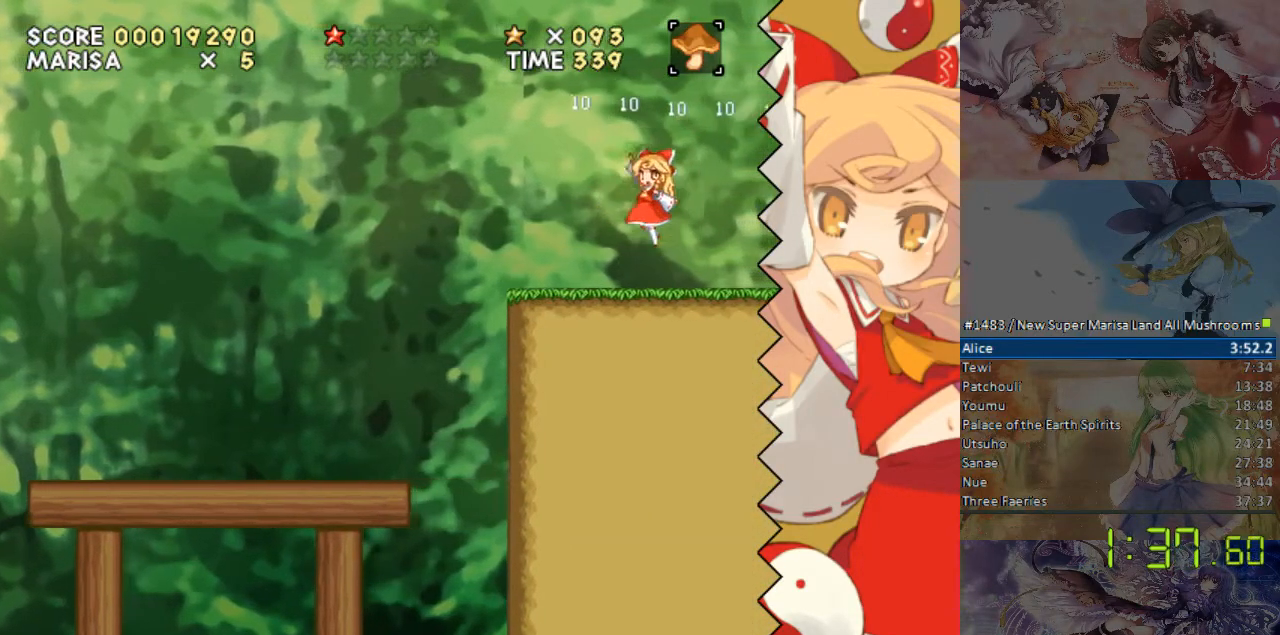
{"buttons": ["DPAD_LEFT"], "events": []}
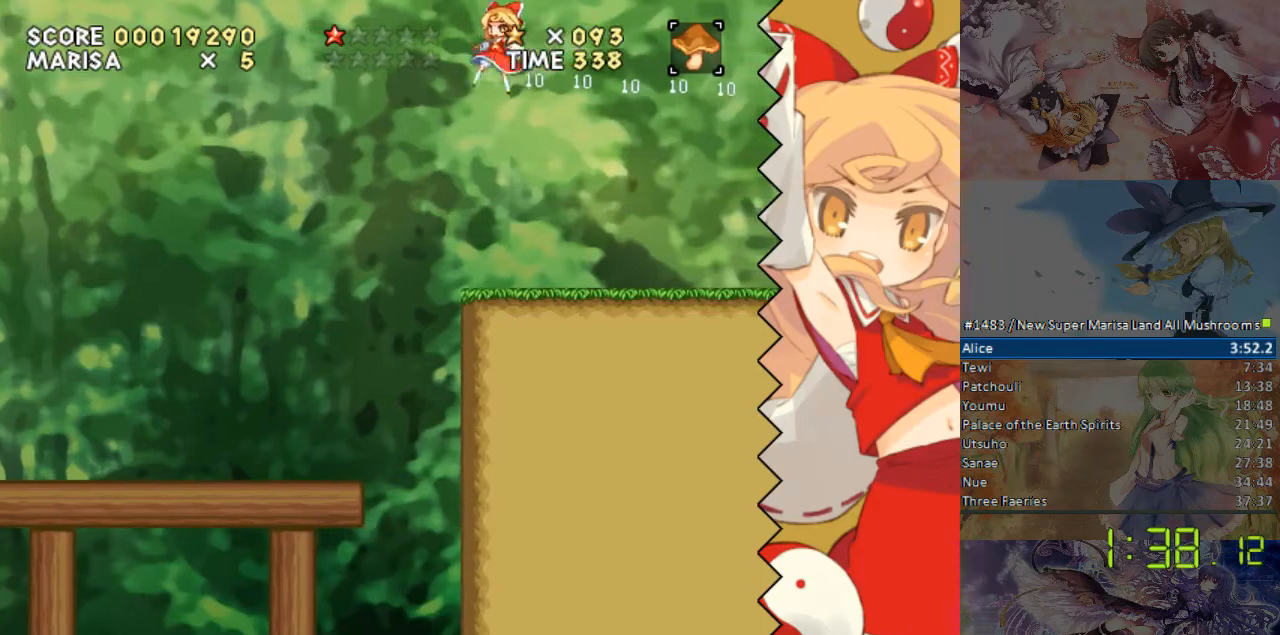
{"buttons": ["DPAD_LEFT"], "events": []}
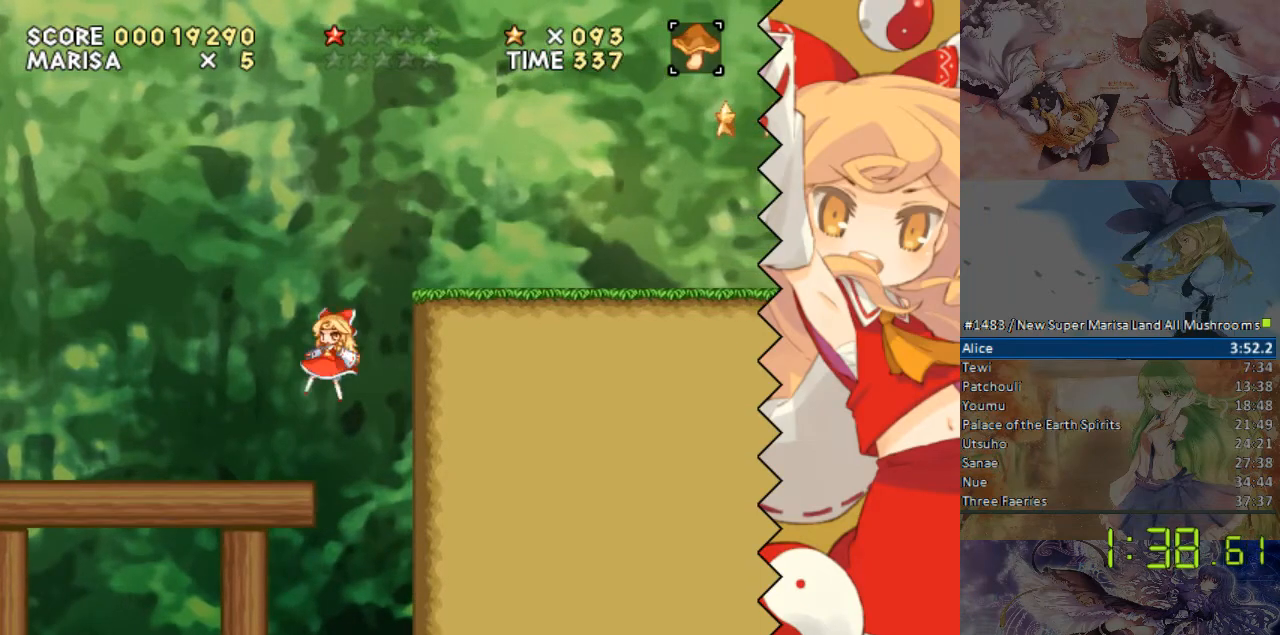
{"buttons": ["DPAD_RIGHT"], "events": [[184, "DPAD_LEFT", "up"], [285, "DPAD_RIGHT", "down"]]}
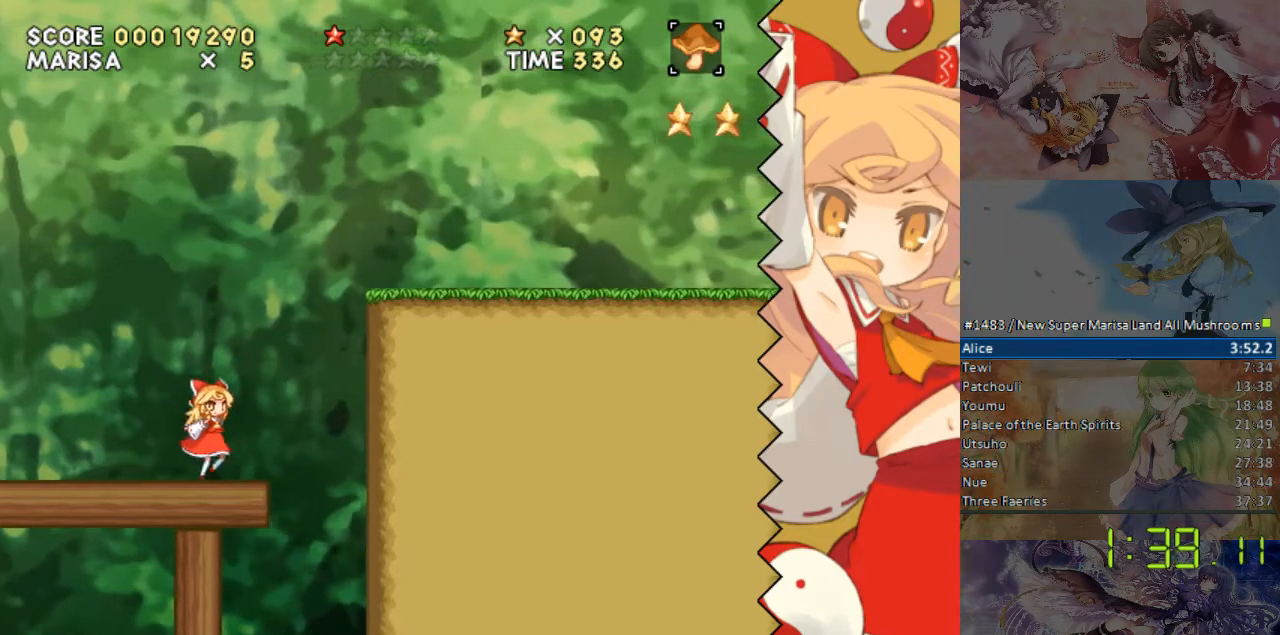
{"buttons": ["DPAD_RIGHT"], "events": []}
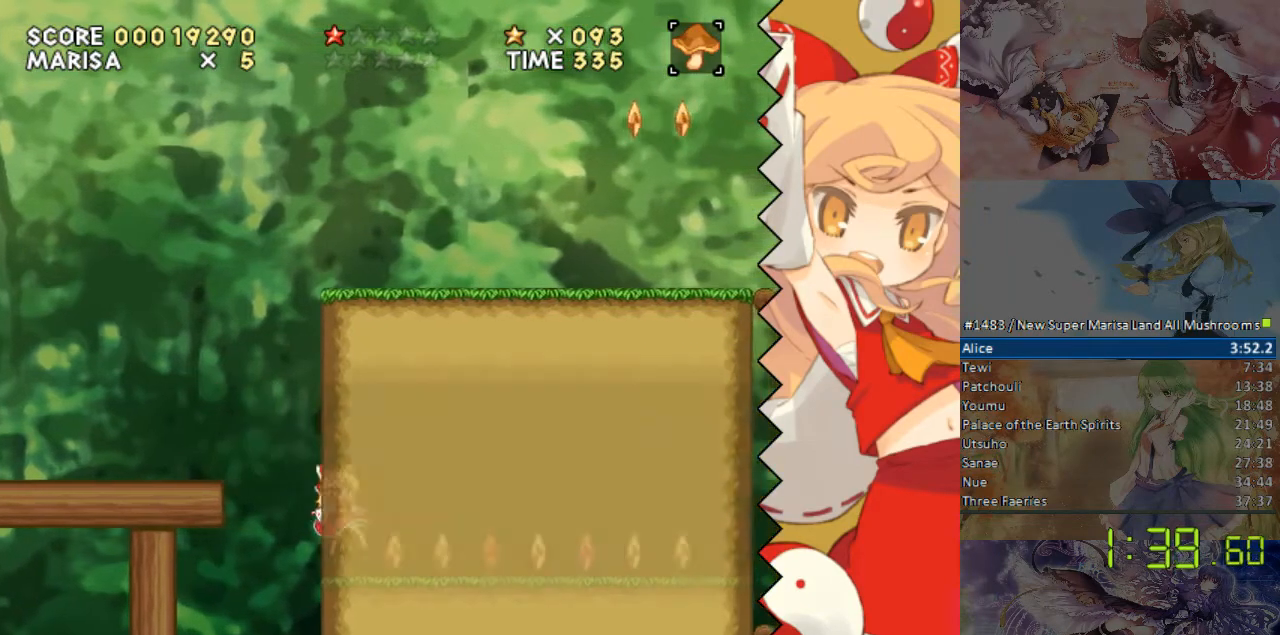
{"buttons": ["DPAD_RIGHT"], "events": []}
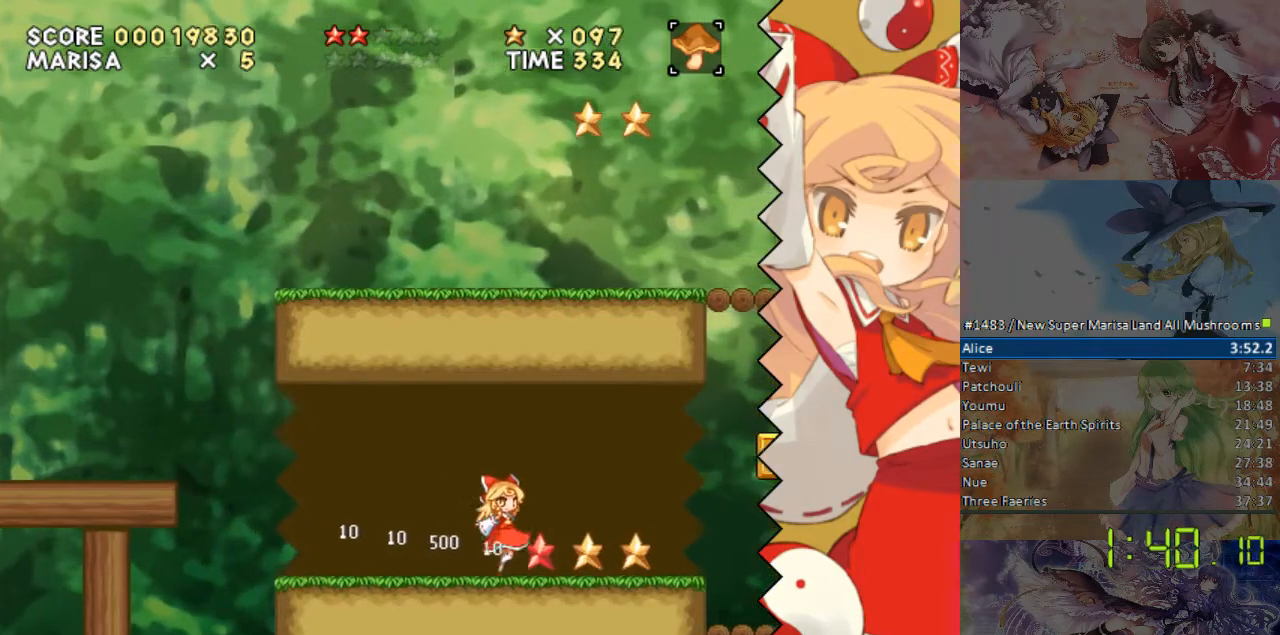
{"buttons": [], "events": [[386, "DPAD_RIGHT", "up"]]}
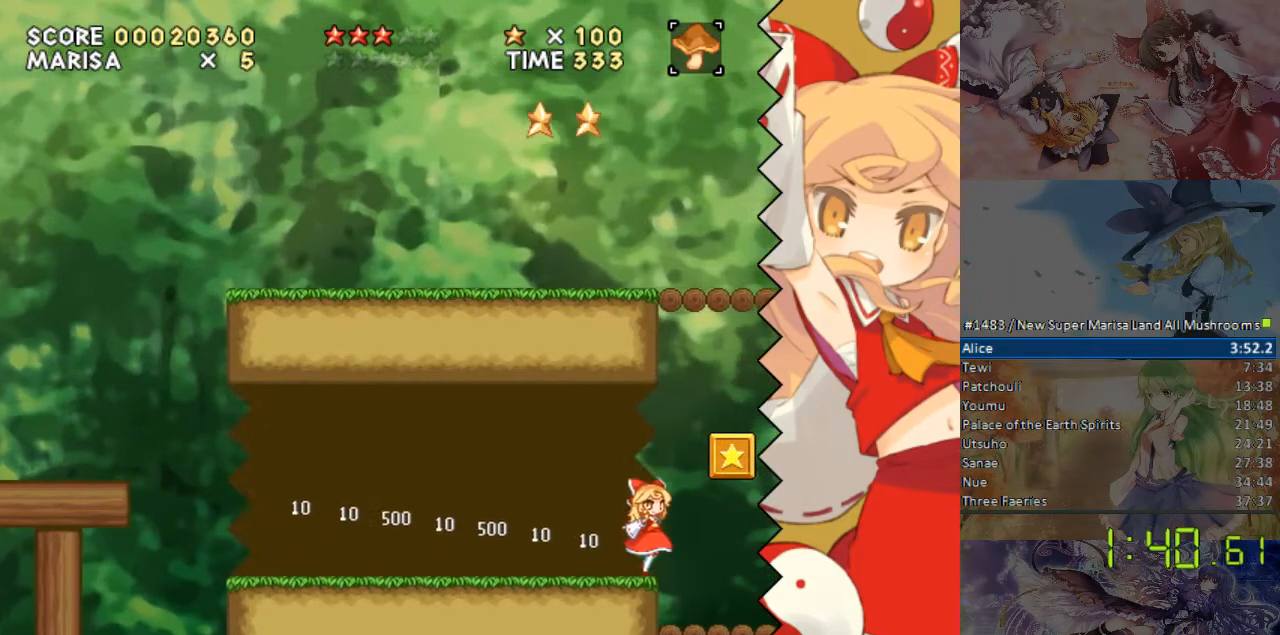
{"buttons": ["DPAD_RIGHT"], "events": [[84, "DPAD_LEFT", "down"], [184, "DPAD_LEFT", "up"], [285, "DPAD_RIGHT", "down"]]}
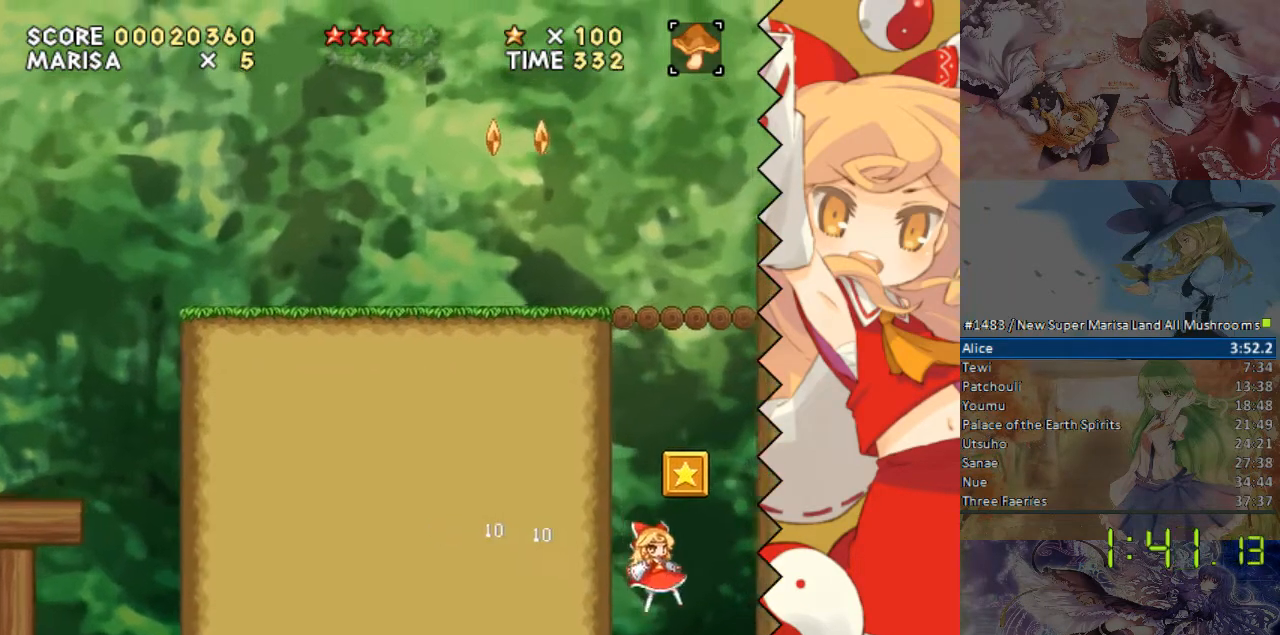
{"buttons": [], "events": [[33, "DPAD_RIGHT", "up"], [184, "DPAD_LEFT", "down"], [285, "DPAD_LEFT", "up"]]}
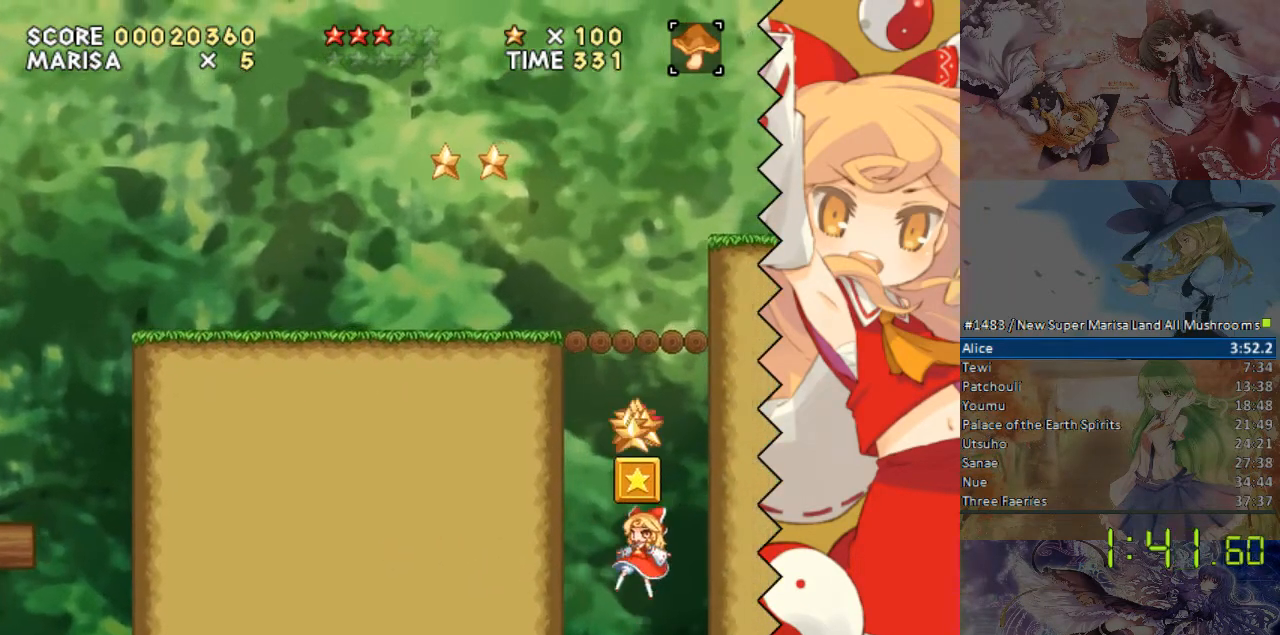
{"buttons": ["DPAD_RIGHT"], "events": [[67, "DPAD_LEFT", "down"], [235, "DPAD_LEFT", "up"], [336, "DPAD_RIGHT", "down"]]}